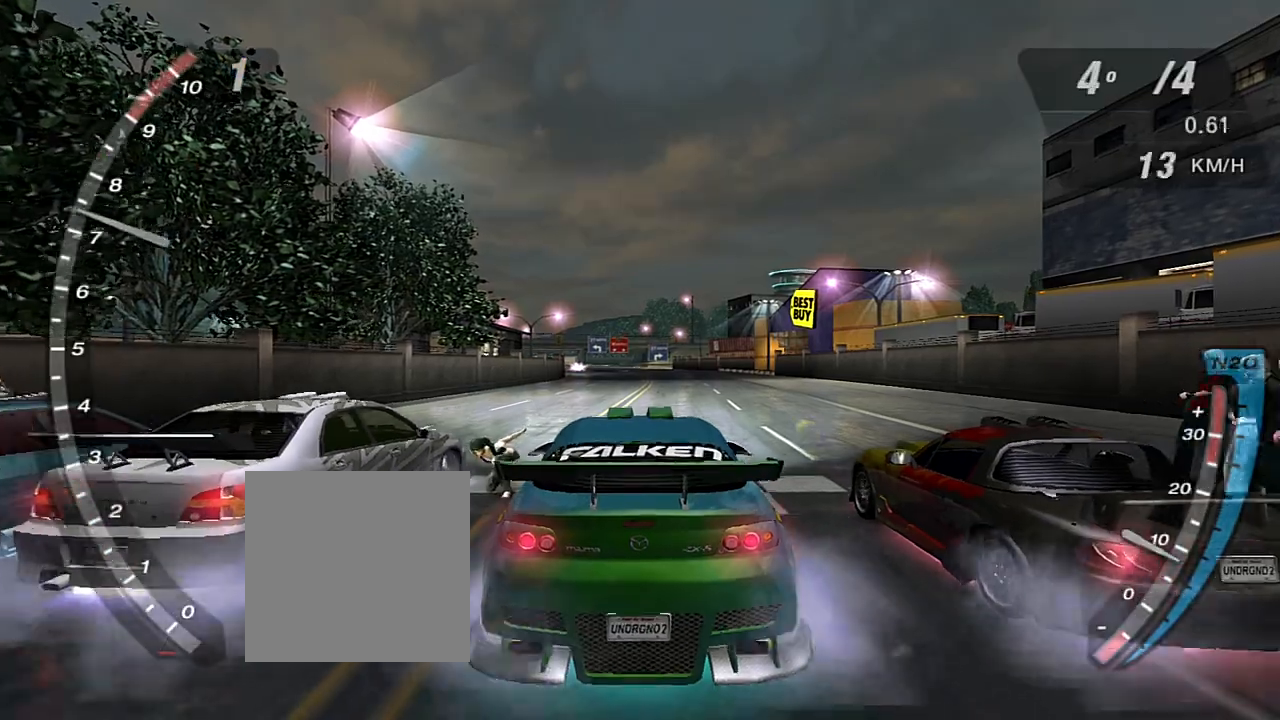
Gameplay with a controller (Xbox layout); each line is a JSON object with the inputs held at the frame after it. "events" lists button and stick changes between this image and that frame as [ms after this image, input, new state], when the widget could be followed in between. Not read: L3.
{"buttons": ["R2"], "left_stick": "center", "right_stick": "center", "events": [[200, "left_stick", "up"], [400, "left_stick", "center"]]}
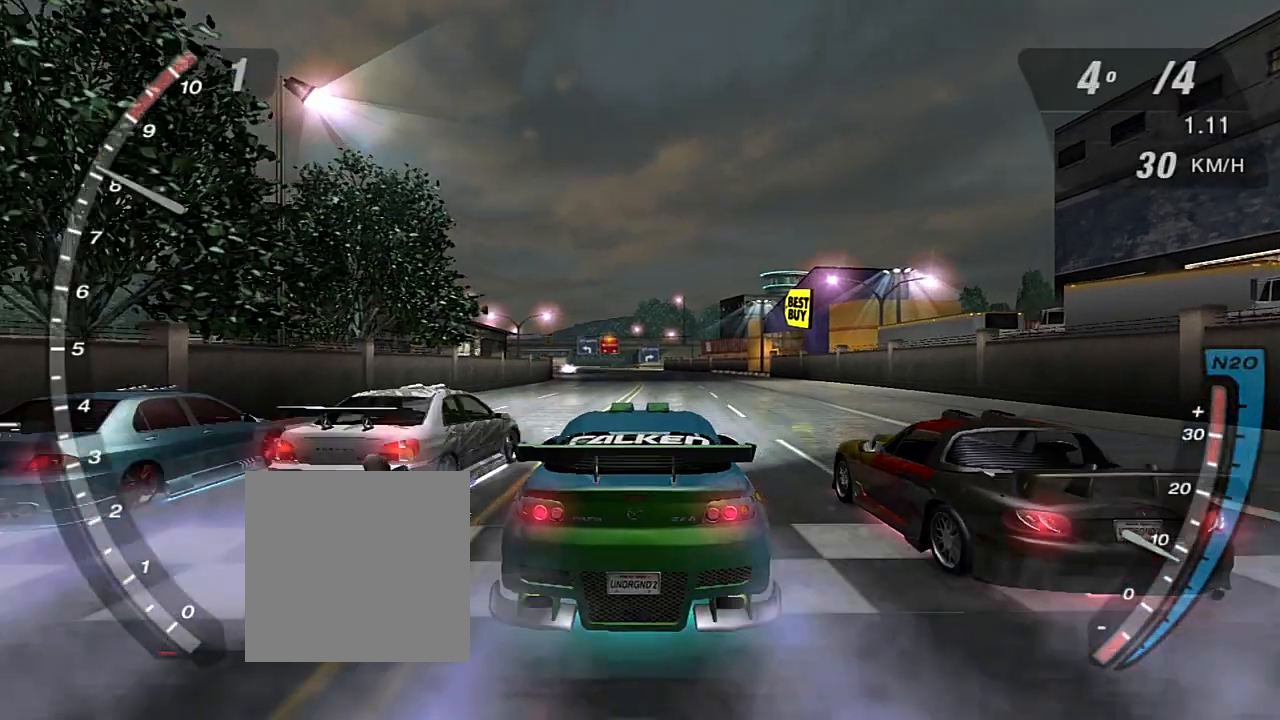
{"buttons": ["R2"], "left_stick": "center", "right_stick": "center", "events": [[134, "left_stick", "up"], [234, "left_stick", "center"]]}
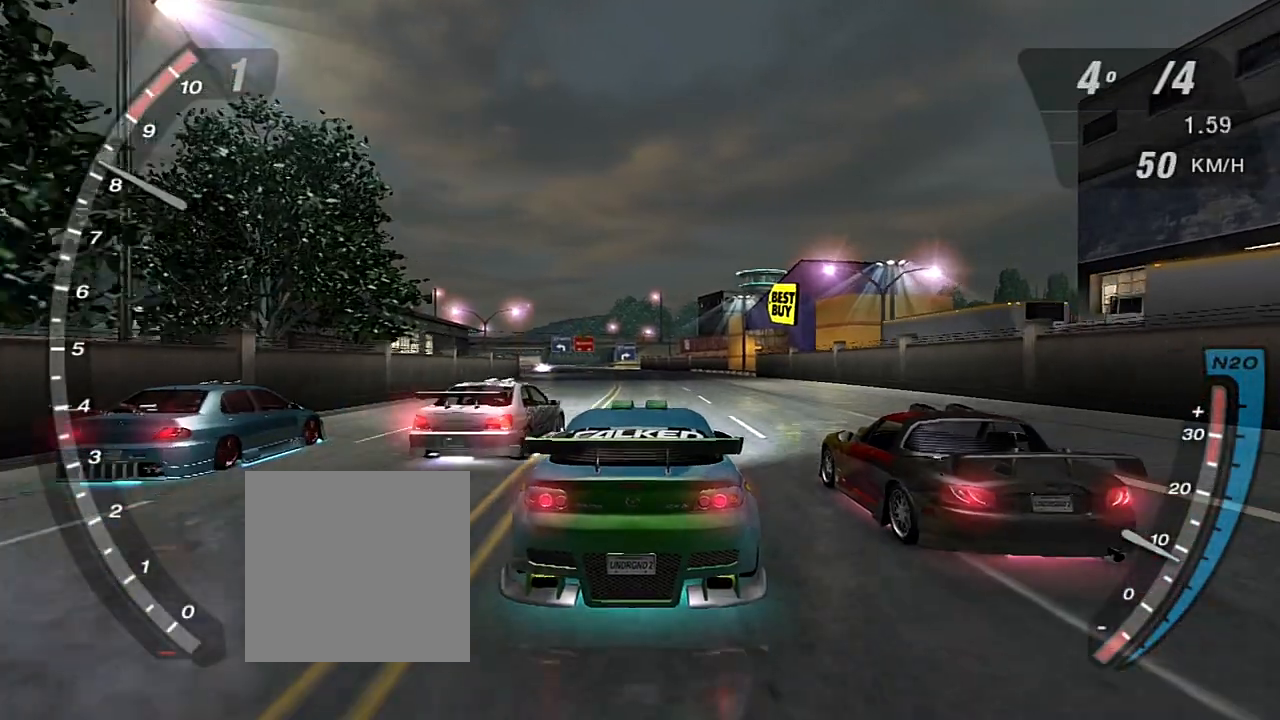
{"buttons": ["R2"], "left_stick": "center", "right_stick": "center", "events": [[67, "left_stick", "up"], [133, "left_stick", "center"], [367, "left_stick", "up-left"], [434, "left_stick", "center"]]}
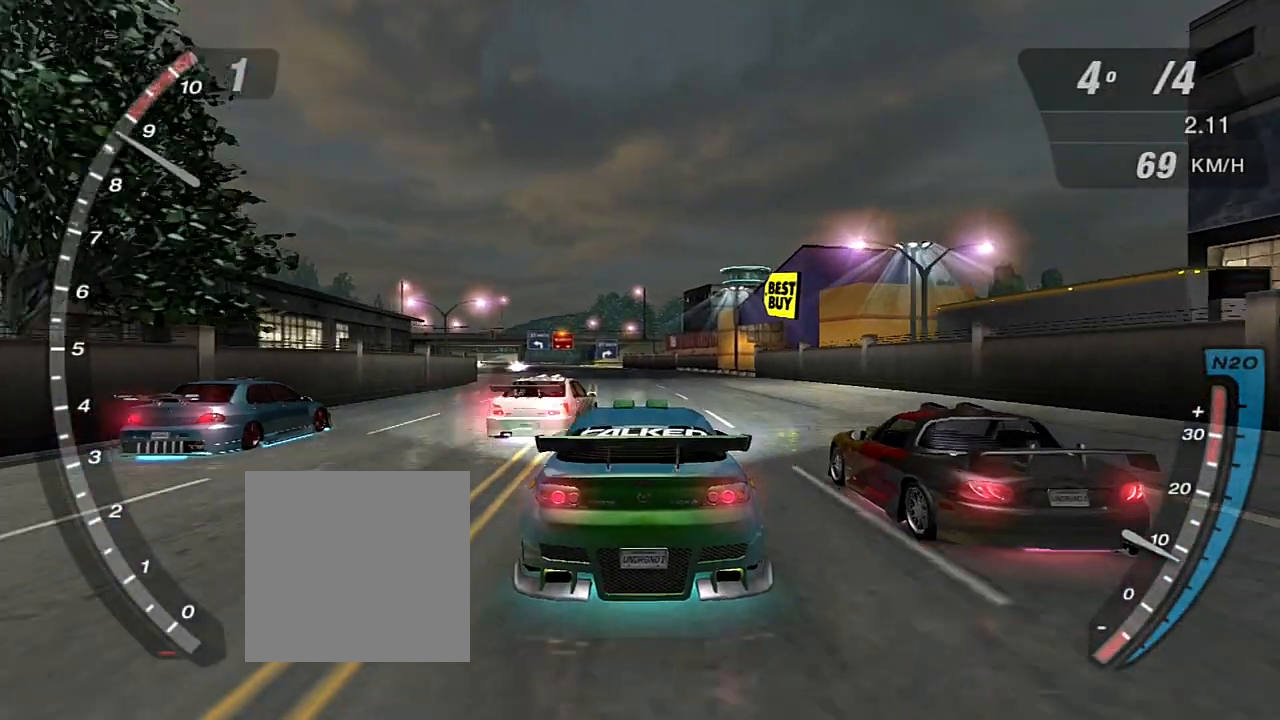
{"buttons": ["X", "R2"], "left_stick": "center", "right_stick": "center", "events": [[67, "R1", "down"], [201, "R1", "up"], [468, "X", "down"]]}
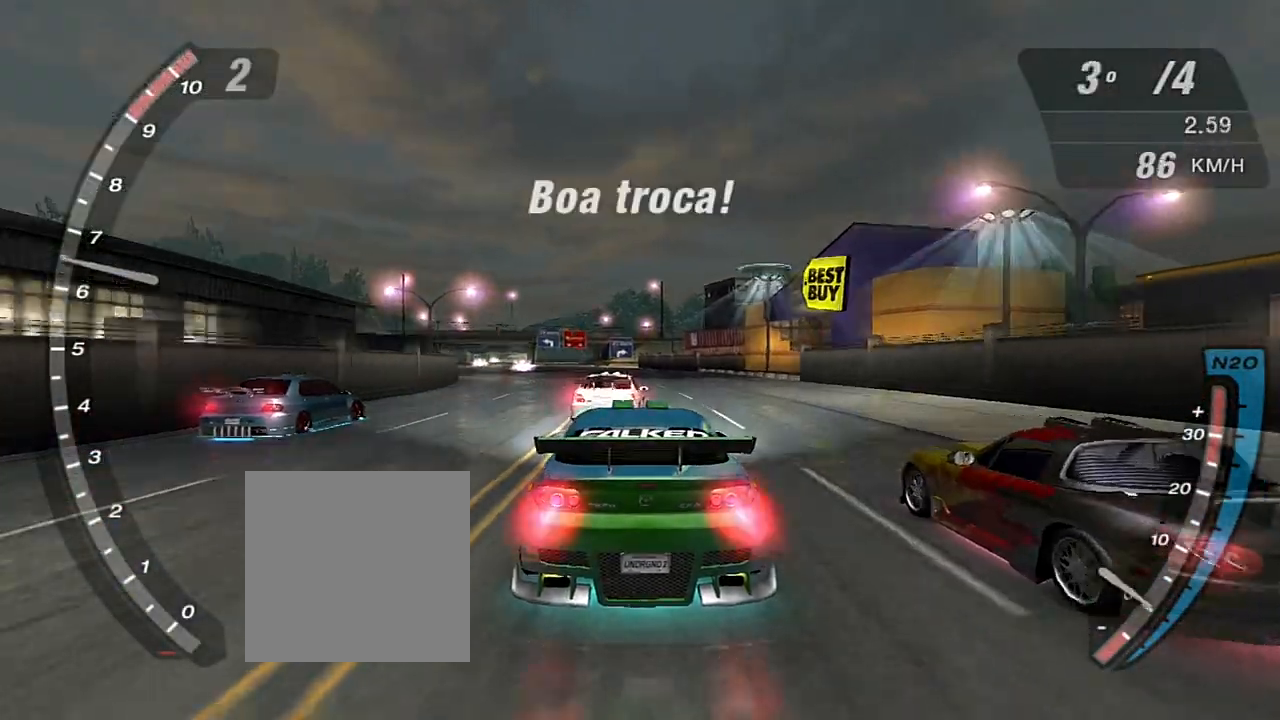
{"buttons": ["X", "R2"], "left_stick": "center", "right_stick": "center", "events": [[67, "X", "up"], [167, "X", "down"], [233, "X", "up"], [334, "X", "down"], [400, "X", "up"], [467, "X", "down"]]}
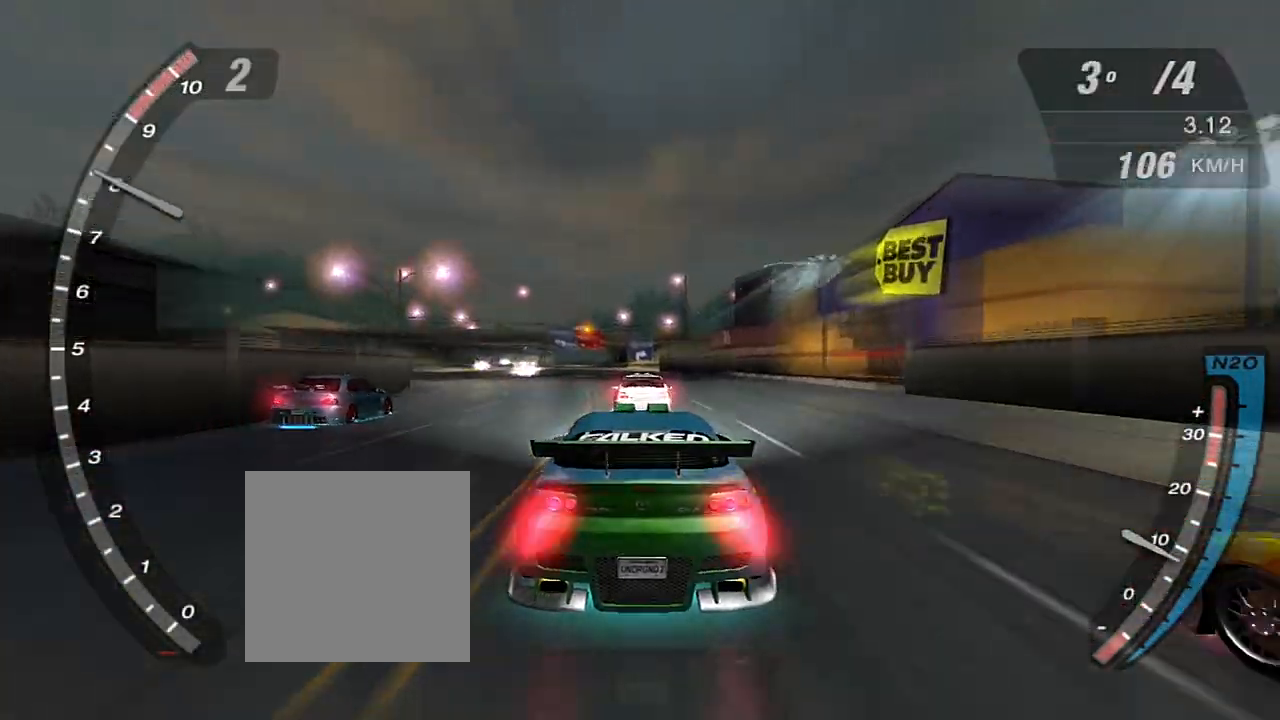
{"buttons": ["R1", "R2"], "left_stick": "up-left", "right_stick": "center", "events": [[67, "X", "up"], [134, "X", "down"], [167, "X", "up"], [501, "R1", "down"], [501, "left_stick", "up-left"]]}
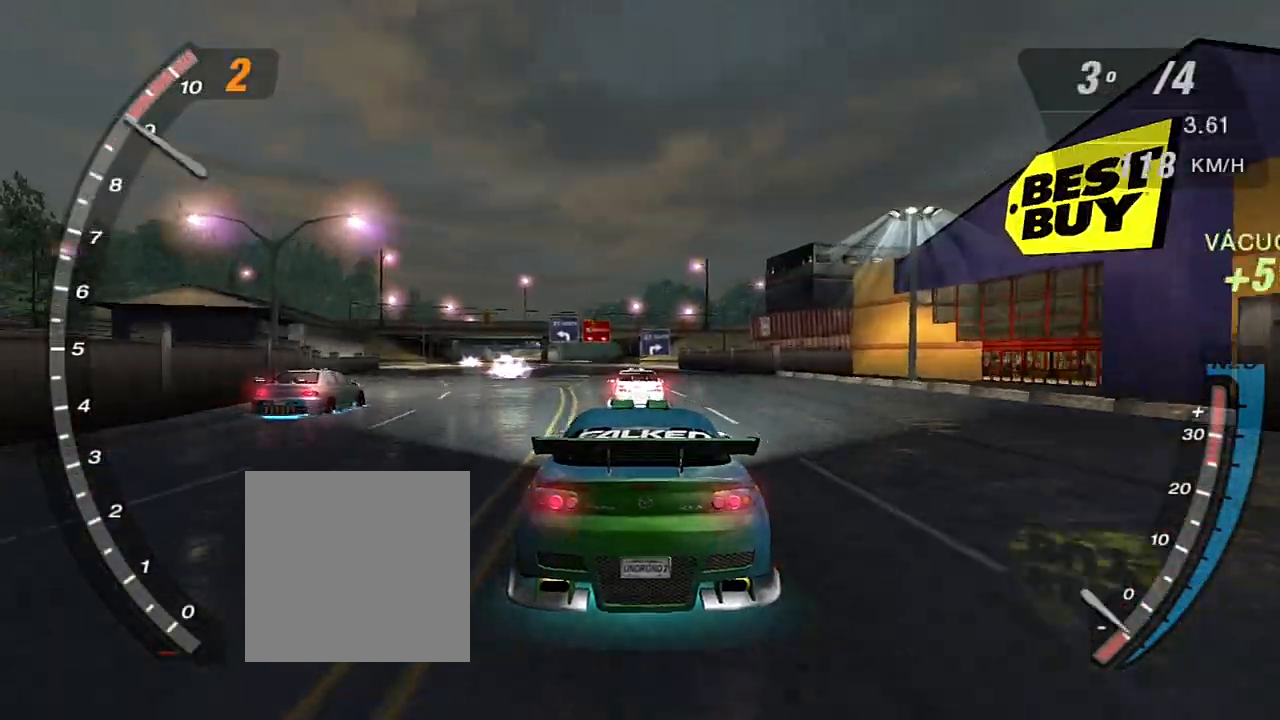
{"buttons": ["X", "R2"], "left_stick": "center", "right_stick": "center", "events": [[100, "R1", "up"], [100, "left_stick", "center"], [500, "X", "down"]]}
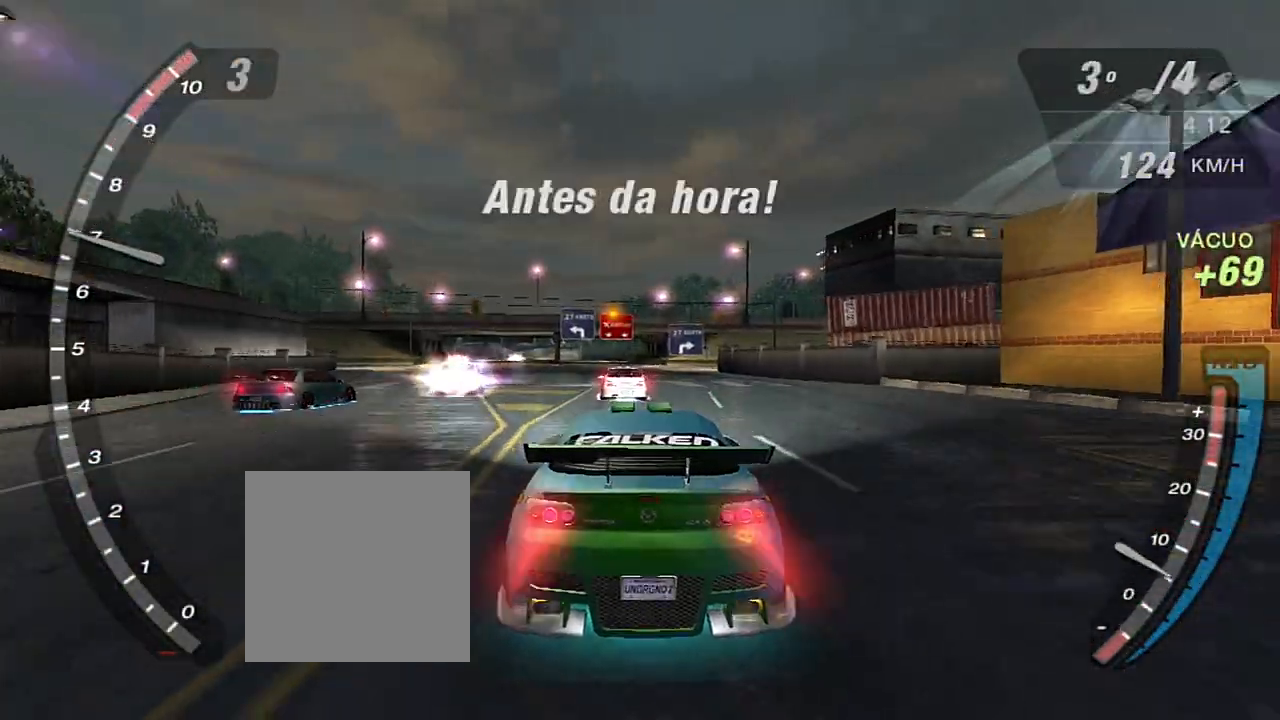
{"buttons": ["X", "R2"], "left_stick": "center", "right_stick": "center", "events": [[100, "X", "up"], [167, "X", "down"], [267, "X", "up"], [367, "X", "down"], [434, "X", "up"], [501, "X", "down"]]}
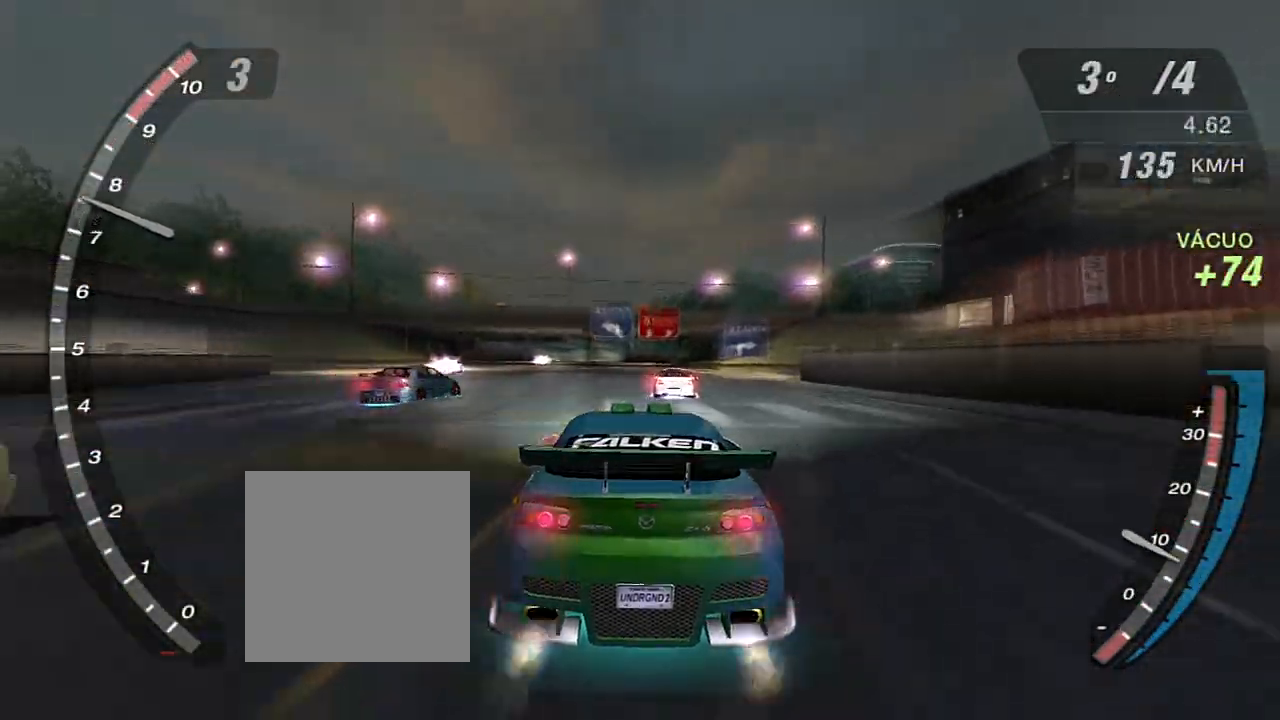
{"buttons": ["X", "R2"], "left_stick": "center", "right_stick": "center", "events": [[100, "X", "up"], [167, "X", "down"], [167, "left_stick", "up-right"], [267, "X", "up"], [267, "left_stick", "center"], [334, "X", "down"], [434, "X", "up"], [500, "X", "down"]]}
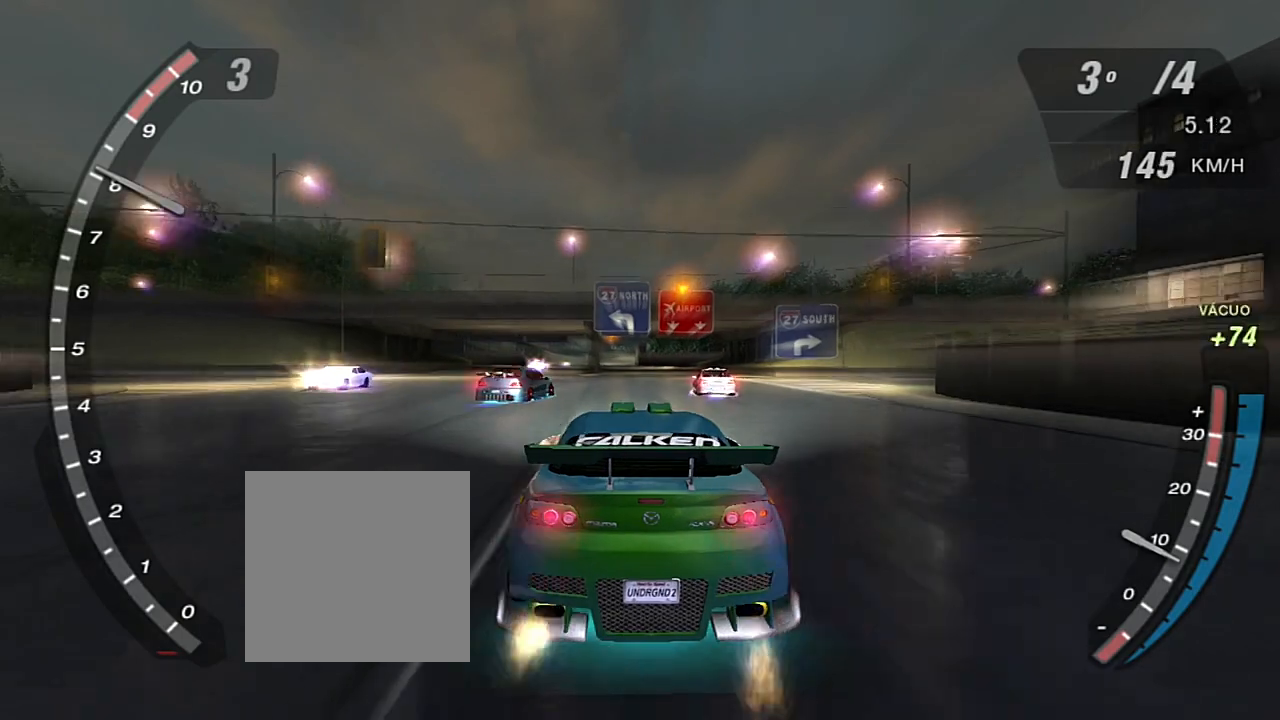
{"buttons": ["R2"], "left_stick": "center", "right_stick": "center", "events": [[134, "X", "up"], [167, "X", "down"], [267, "X", "up"]]}
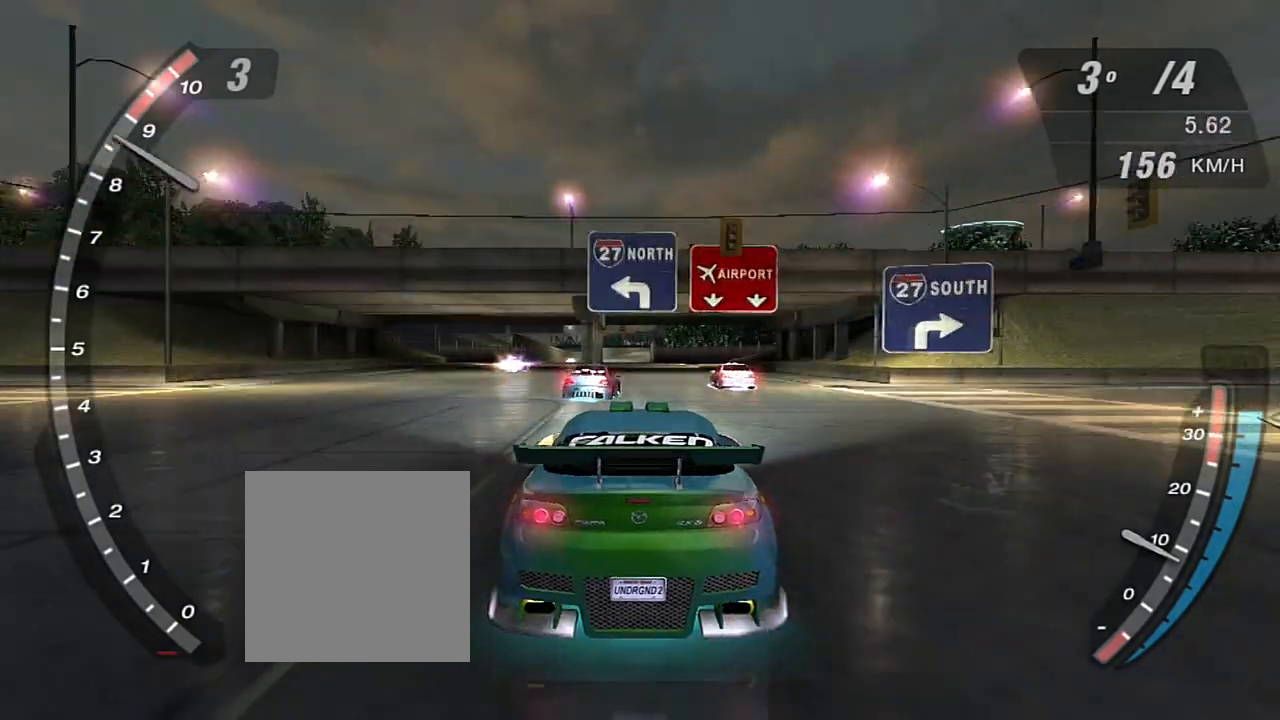
{"buttons": ["R1", "R2"], "left_stick": "center", "right_stick": "center", "events": [[500, "R1", "down"]]}
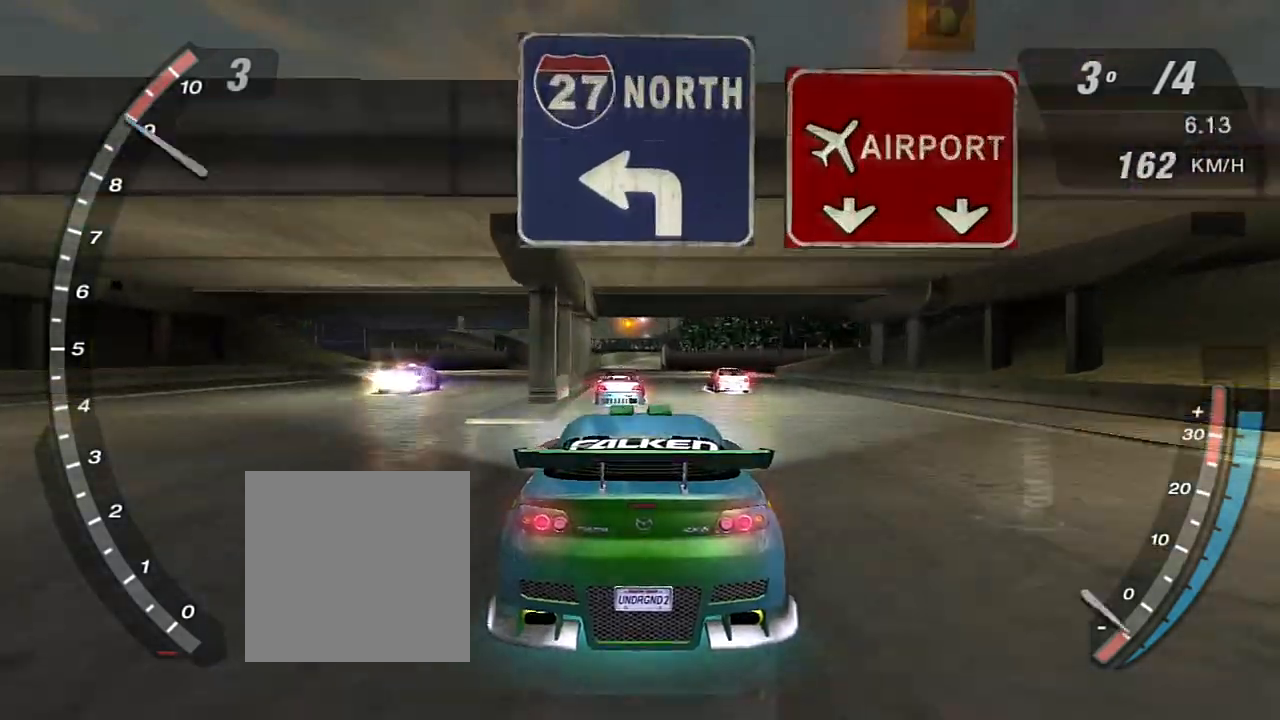
{"buttons": ["X", "R2"], "left_stick": "center", "right_stick": "center", "events": [[101, "R1", "up"], [501, "X", "down"]]}
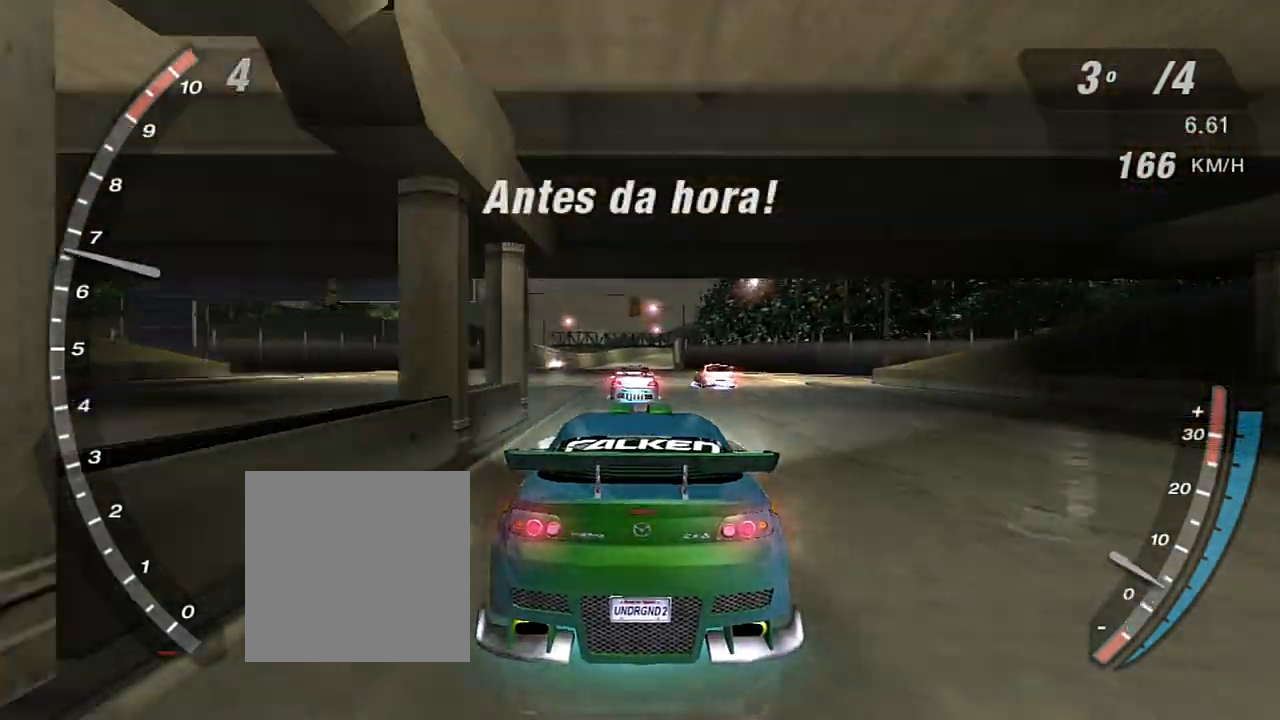
{"buttons": ["X", "R2"], "left_stick": "center", "right_stick": "center", "events": []}
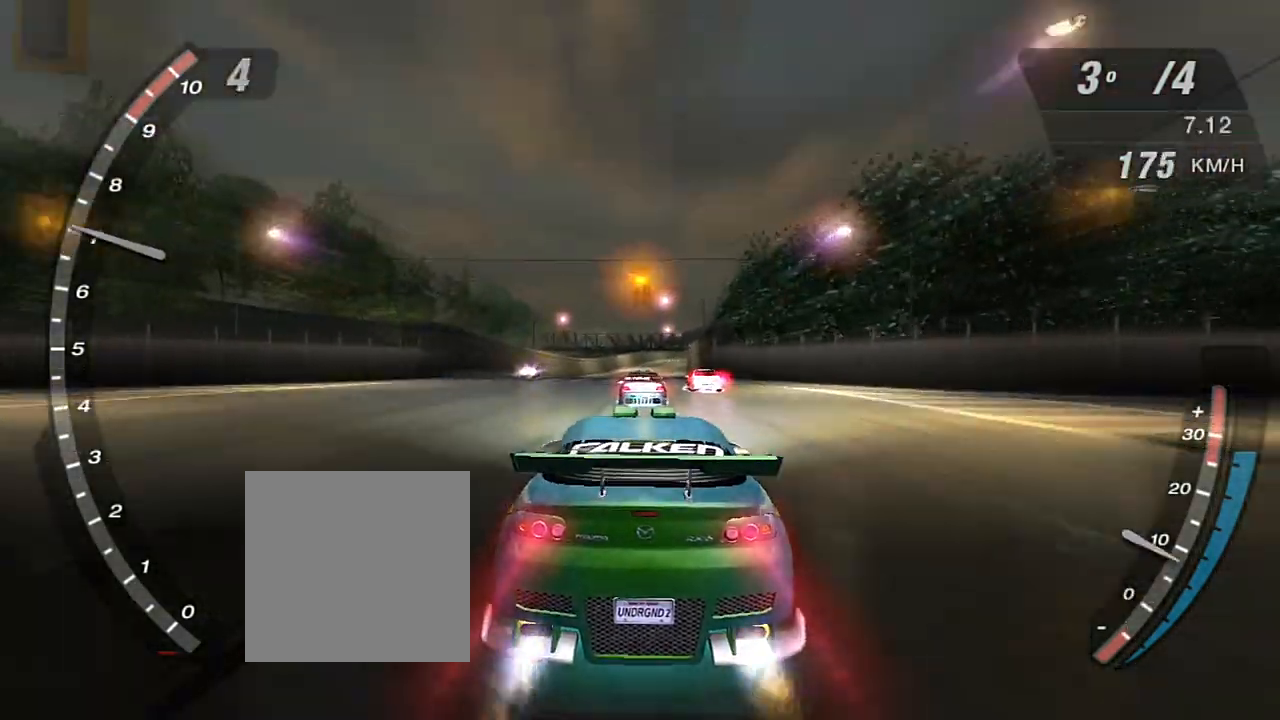
{"buttons": ["X", "R2"], "left_stick": "center", "right_stick": "center", "events": []}
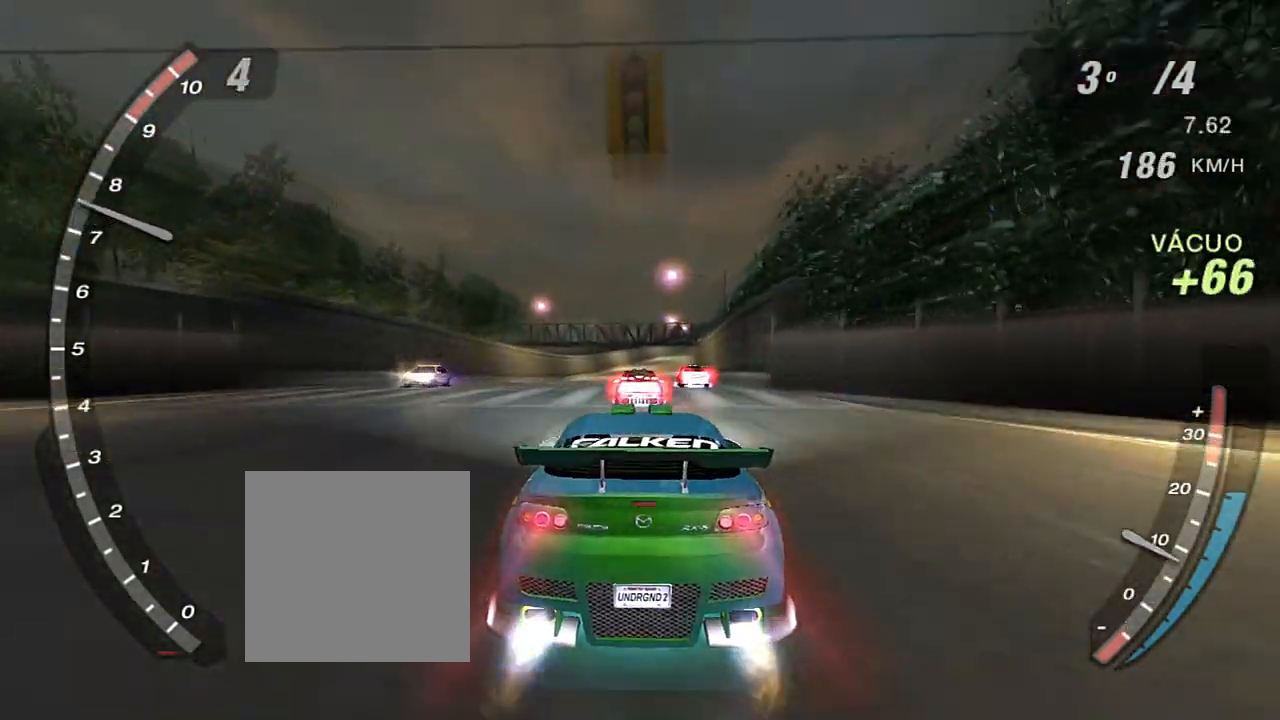
{"buttons": ["X", "R2"], "left_stick": "center", "right_stick": "center", "events": []}
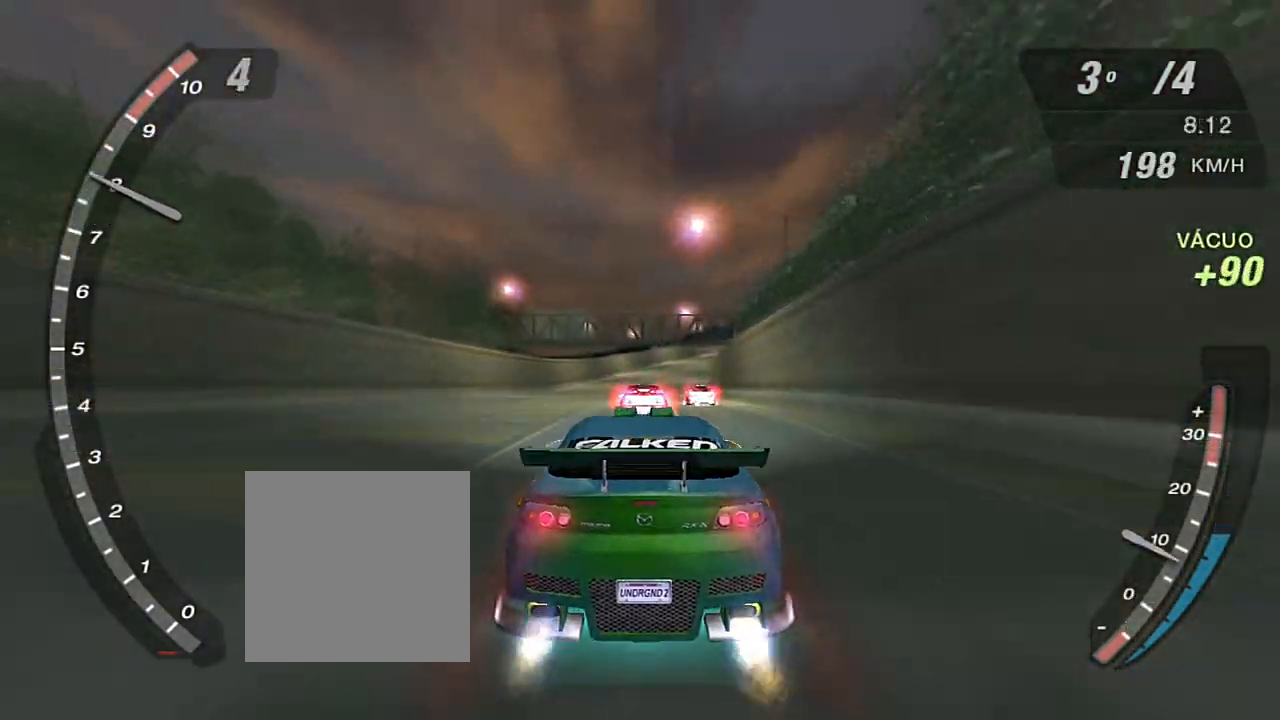
{"buttons": ["X", "R2"], "left_stick": "center", "right_stick": "center", "events": []}
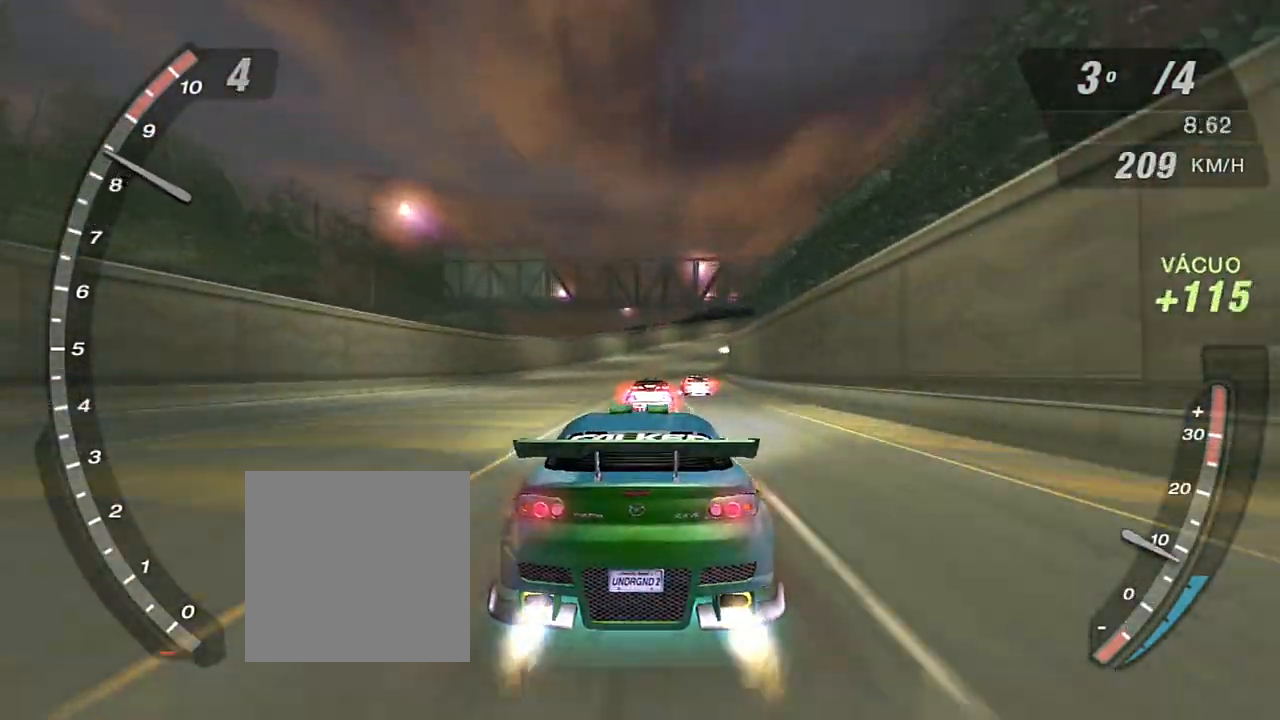
{"buttons": ["X", "R2"], "left_stick": "center", "right_stick": "center", "events": []}
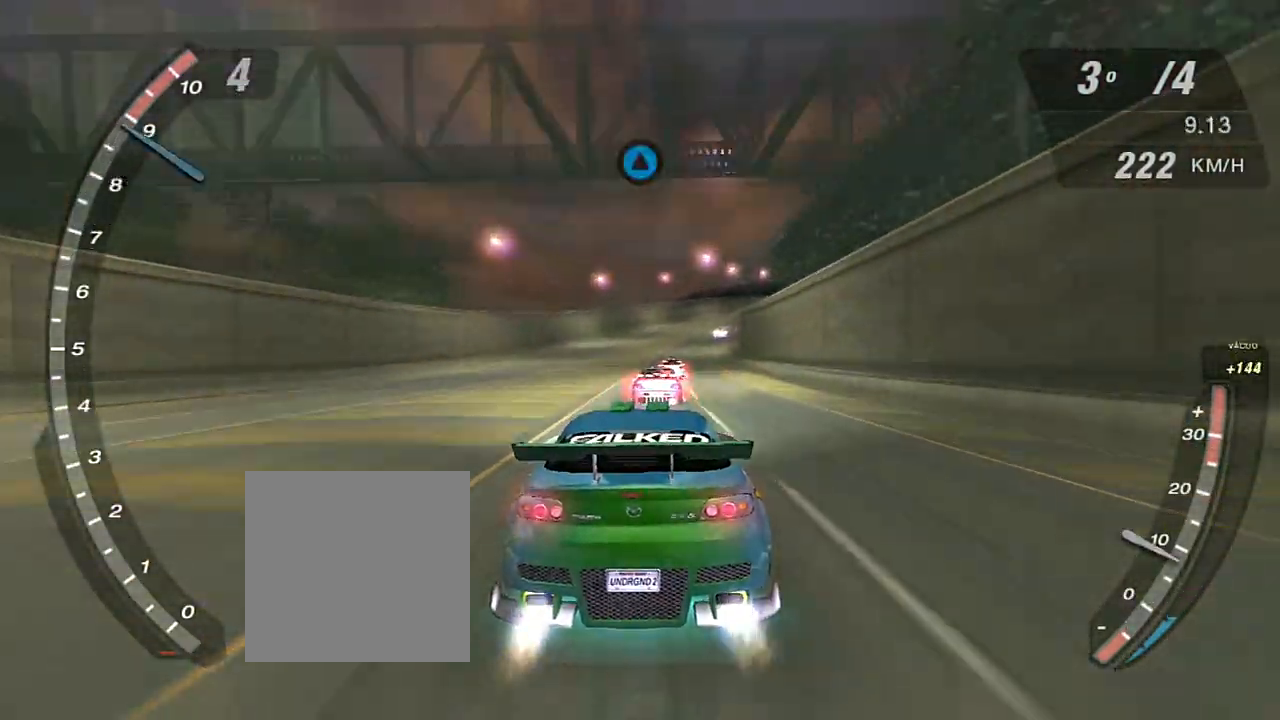
{"buttons": ["R1", "R2"], "left_stick": "center", "right_stick": "center", "events": [[367, "X", "up"], [401, "R1", "down"]]}
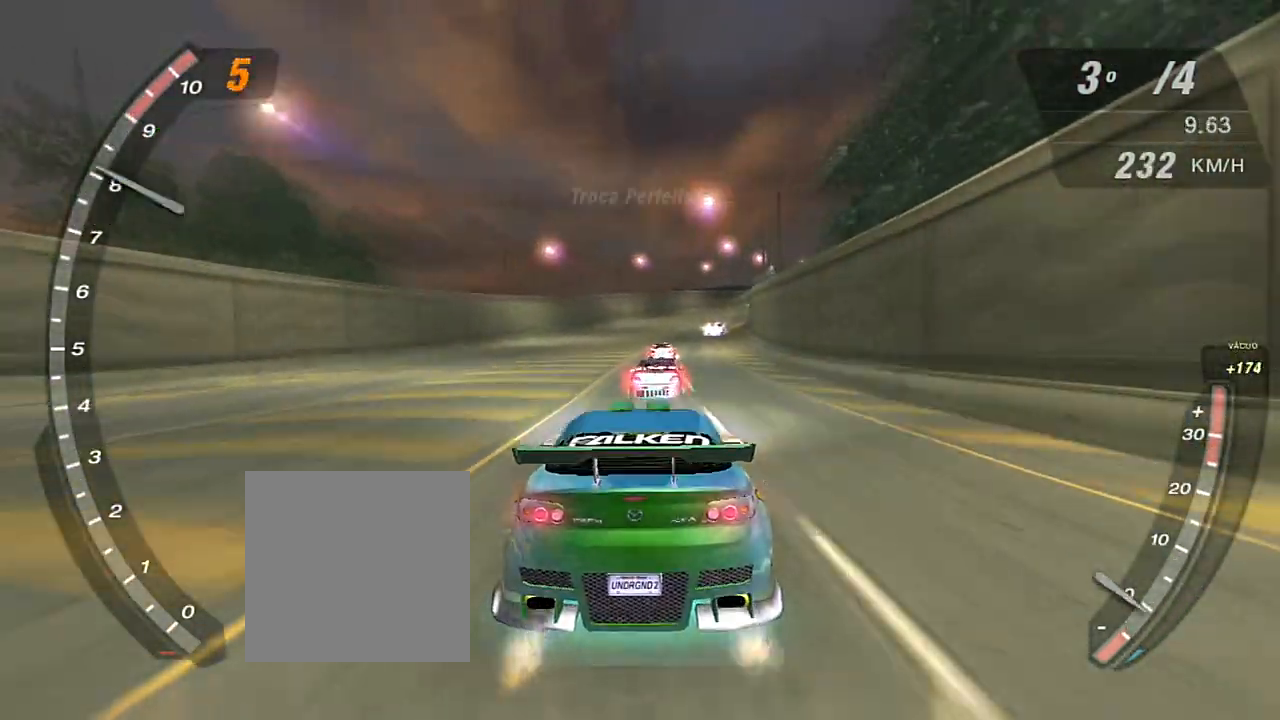
{"buttons": ["X", "R2"], "left_stick": "center", "right_stick": "center", "events": [[33, "R1", "up"], [267, "X", "down"]]}
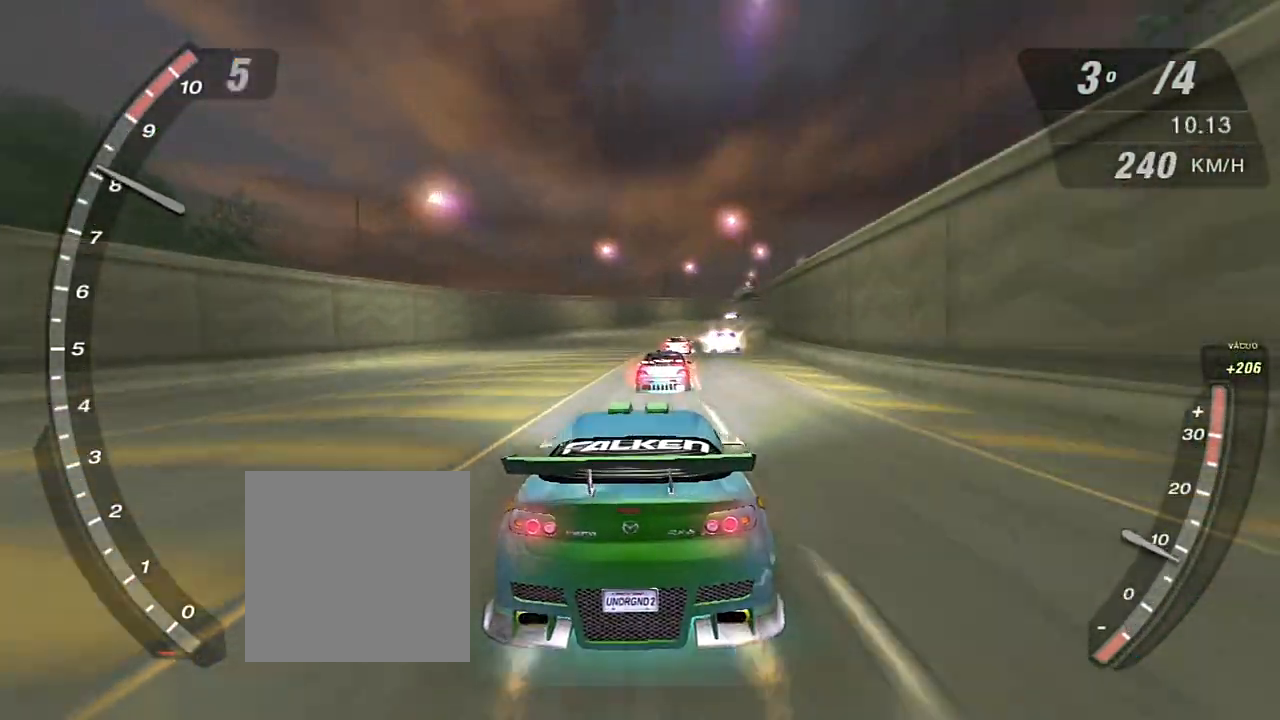
{"buttons": ["X", "R2"], "left_stick": "right", "right_stick": "center", "events": [[468, "left_stick", "right"]]}
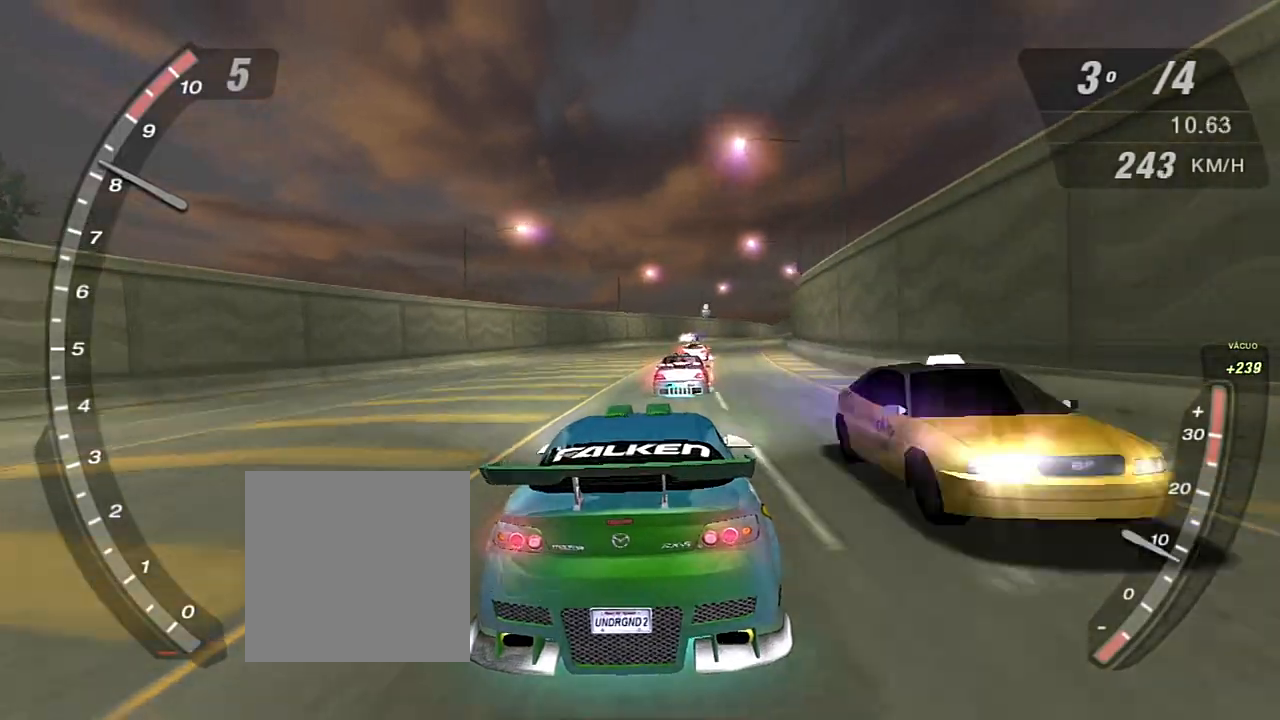
{"buttons": ["X", "R2"], "left_stick": "center", "right_stick": "center", "events": [[133, "left_stick", "center"]]}
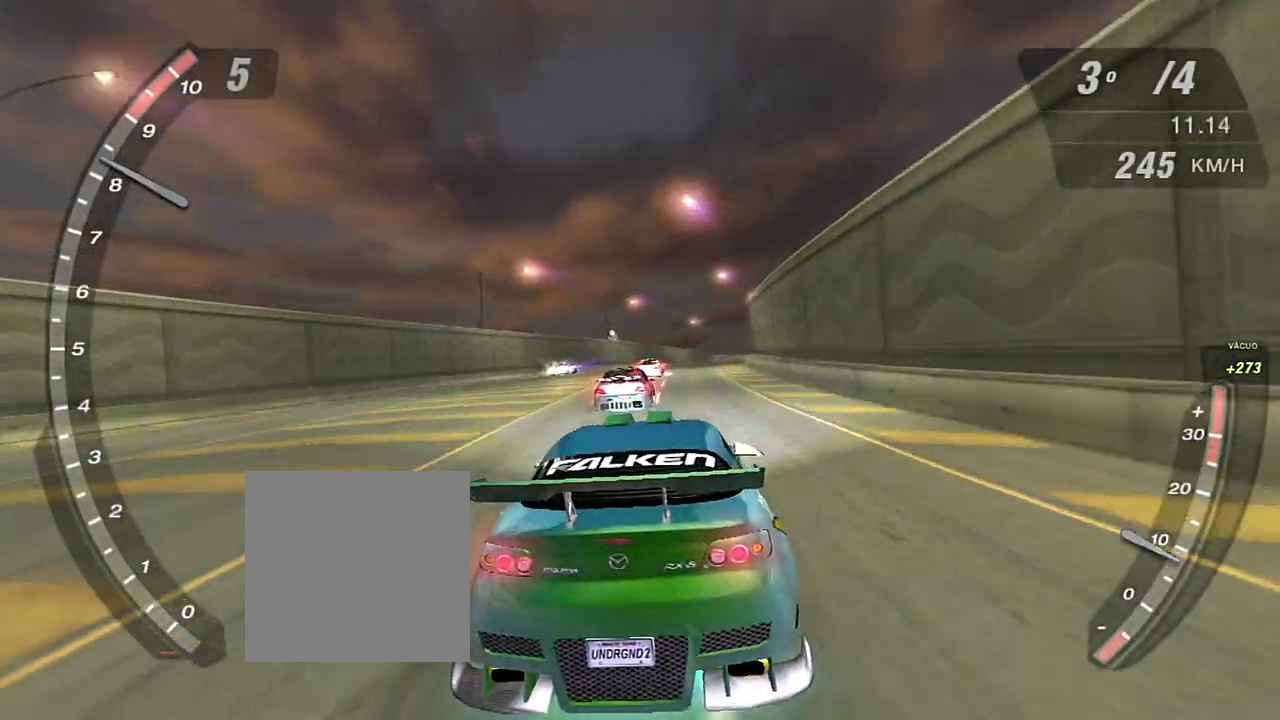
{"buttons": ["X", "R2"], "left_stick": "center", "right_stick": "center", "events": []}
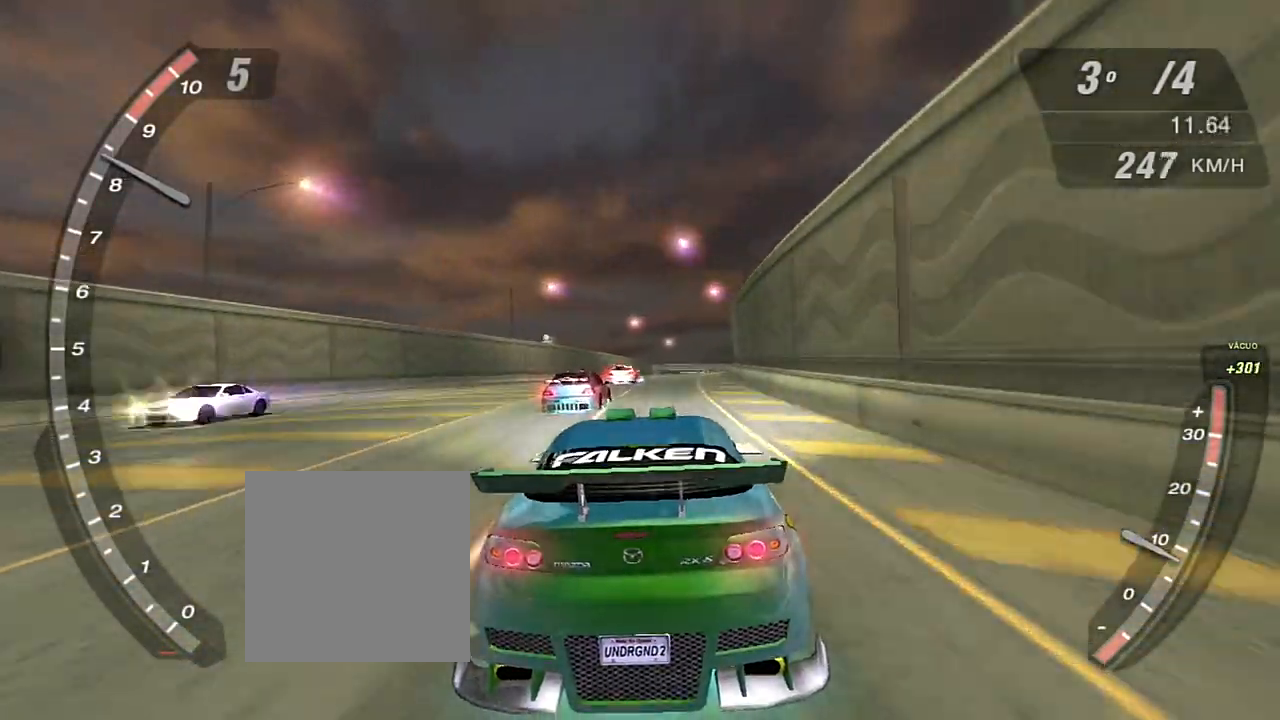
{"buttons": ["R2"], "left_stick": "center", "right_stick": "center", "events": [[100, "left_stick", "left"], [200, "left_stick", "center"], [334, "X", "up"]]}
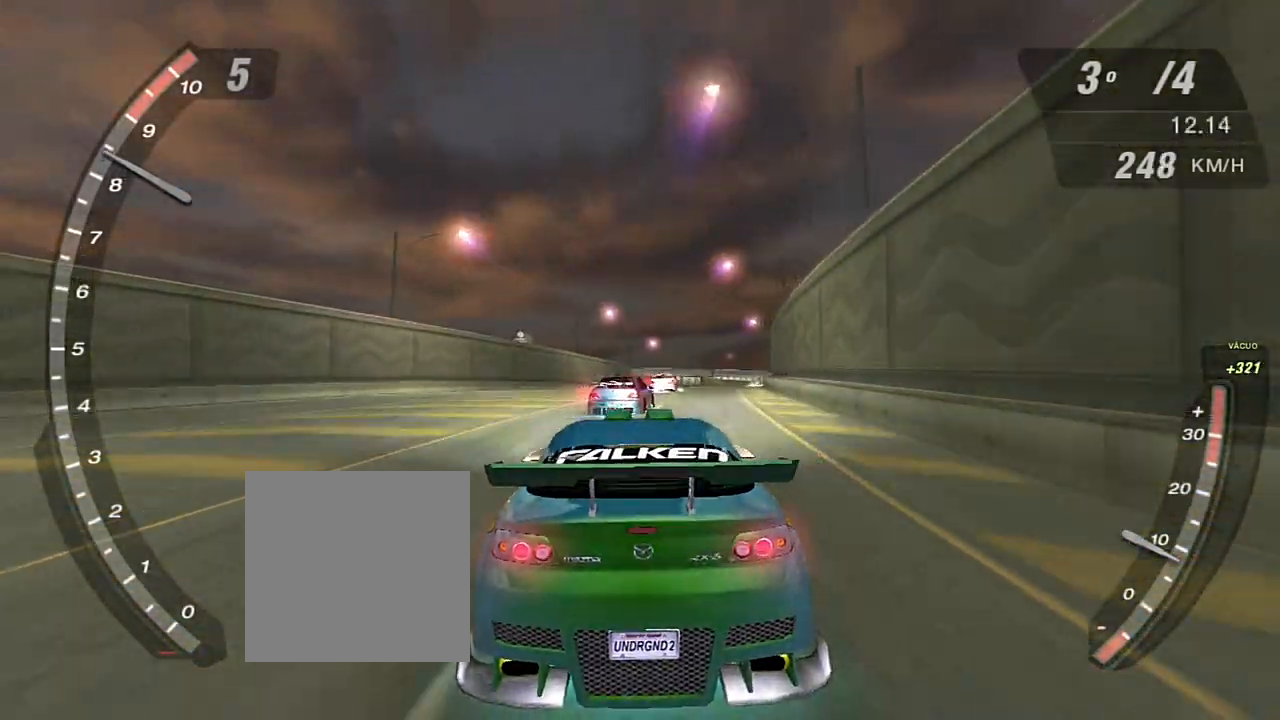
{"buttons": ["R2"], "left_stick": "center", "right_stick": "center", "events": []}
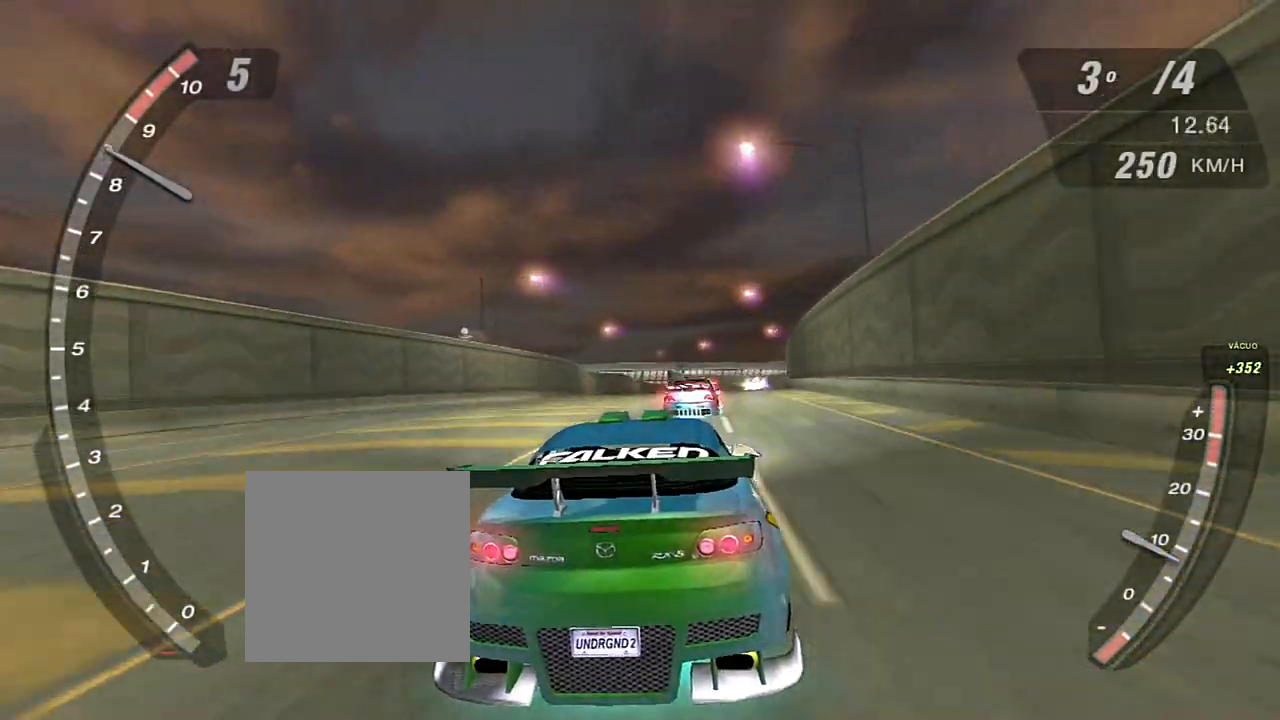
{"buttons": ["R2"], "left_stick": "center", "right_stick": "center", "events": []}
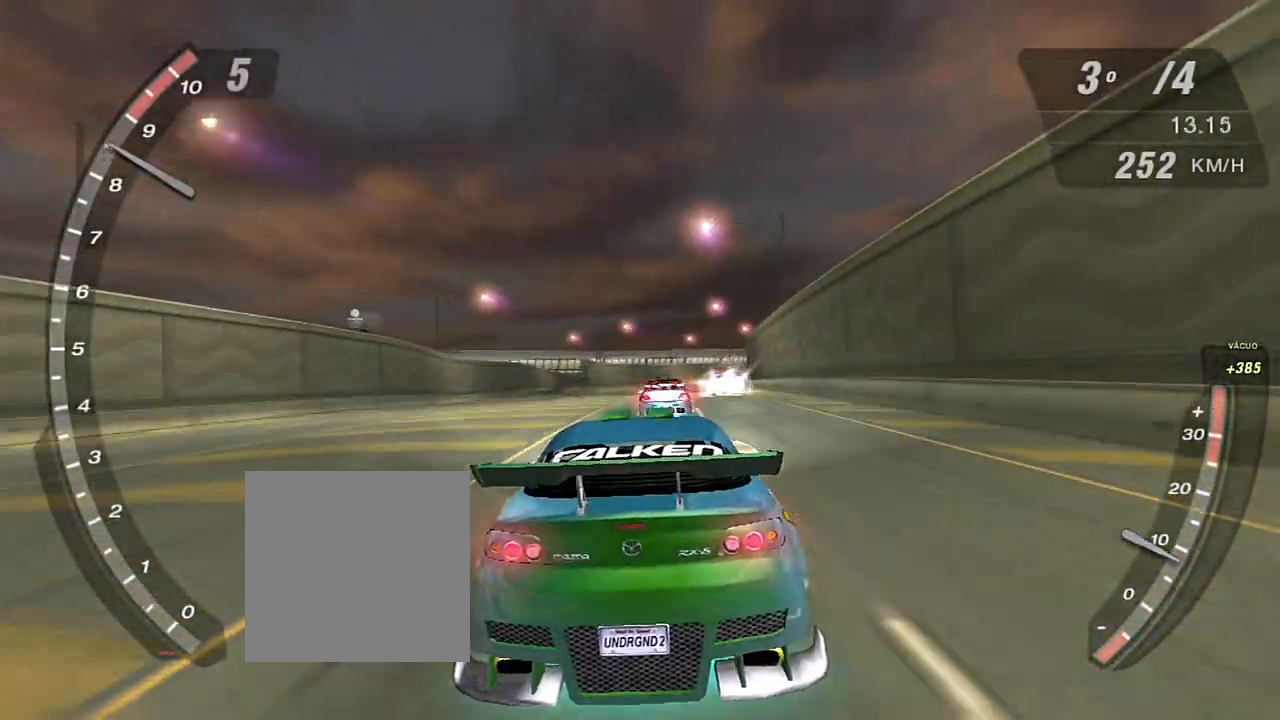
{"buttons": ["R2"], "left_stick": "center", "right_stick": "center", "events": []}
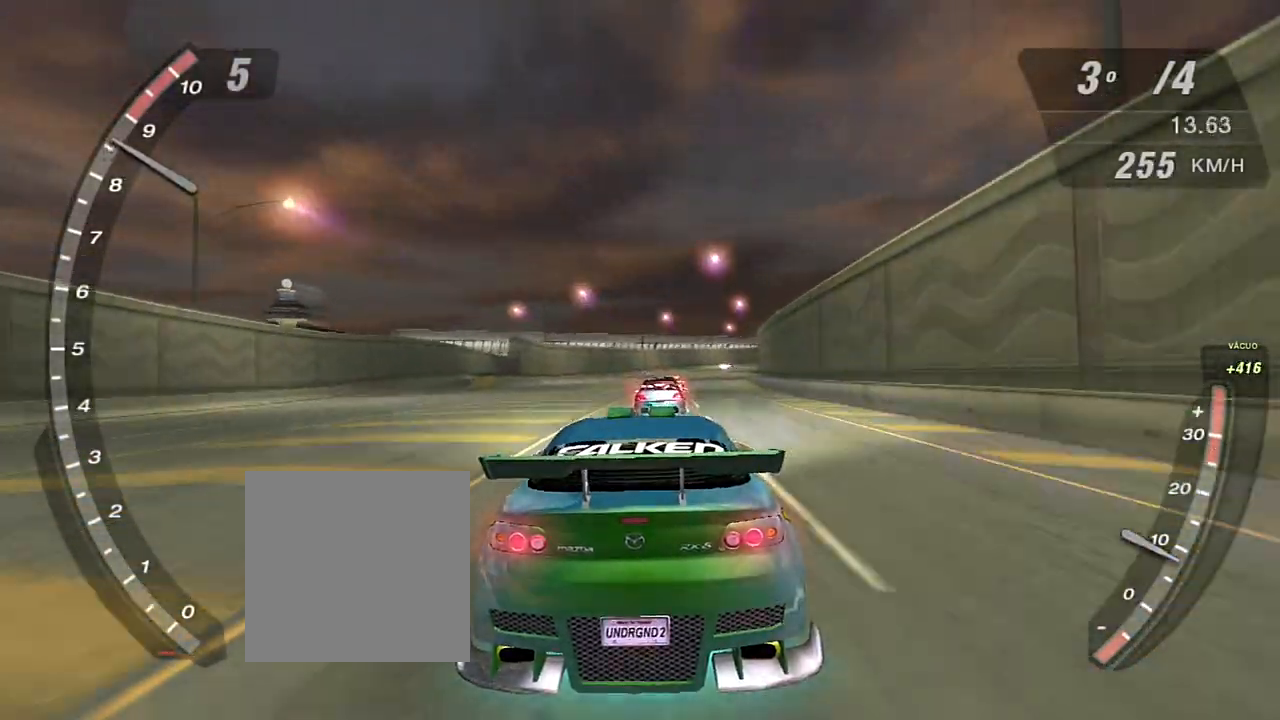
{"buttons": ["R2", "R3"], "left_stick": "center", "right_stick": "center", "events": [[300, "R3", "down"]]}
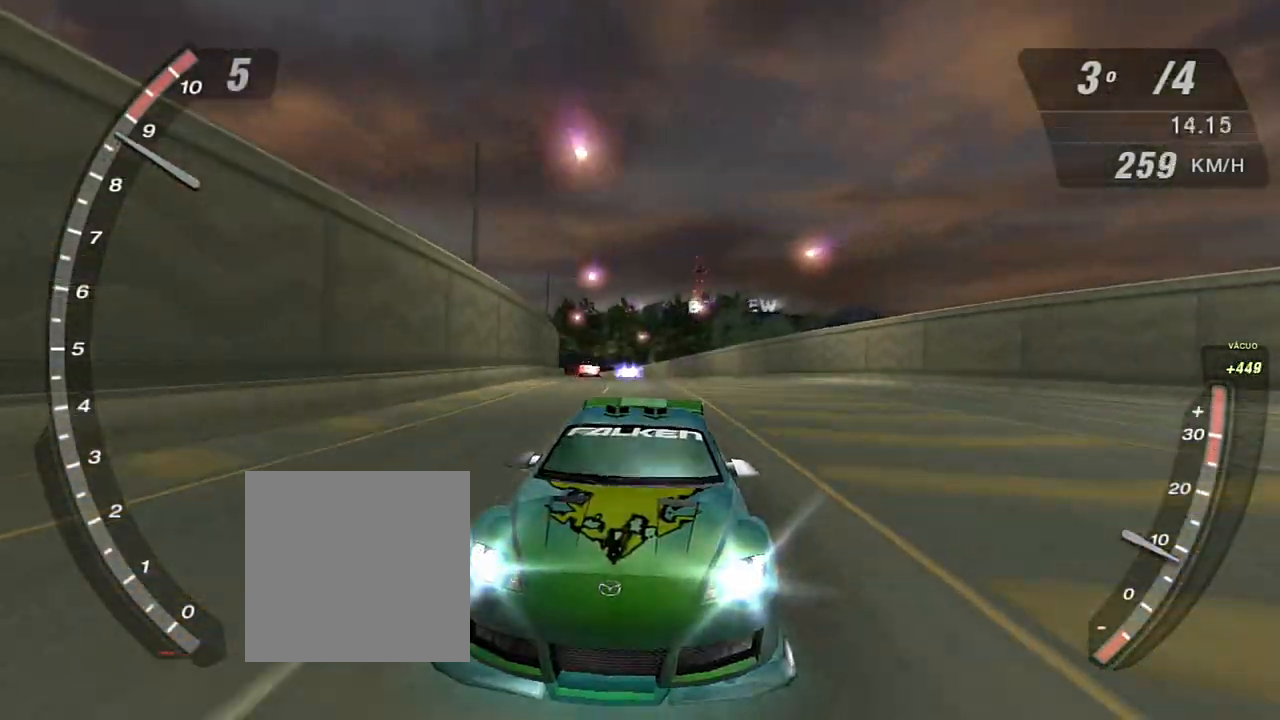
{"buttons": ["R2"], "left_stick": "center", "right_stick": "center", "events": [[301, "R3", "up"]]}
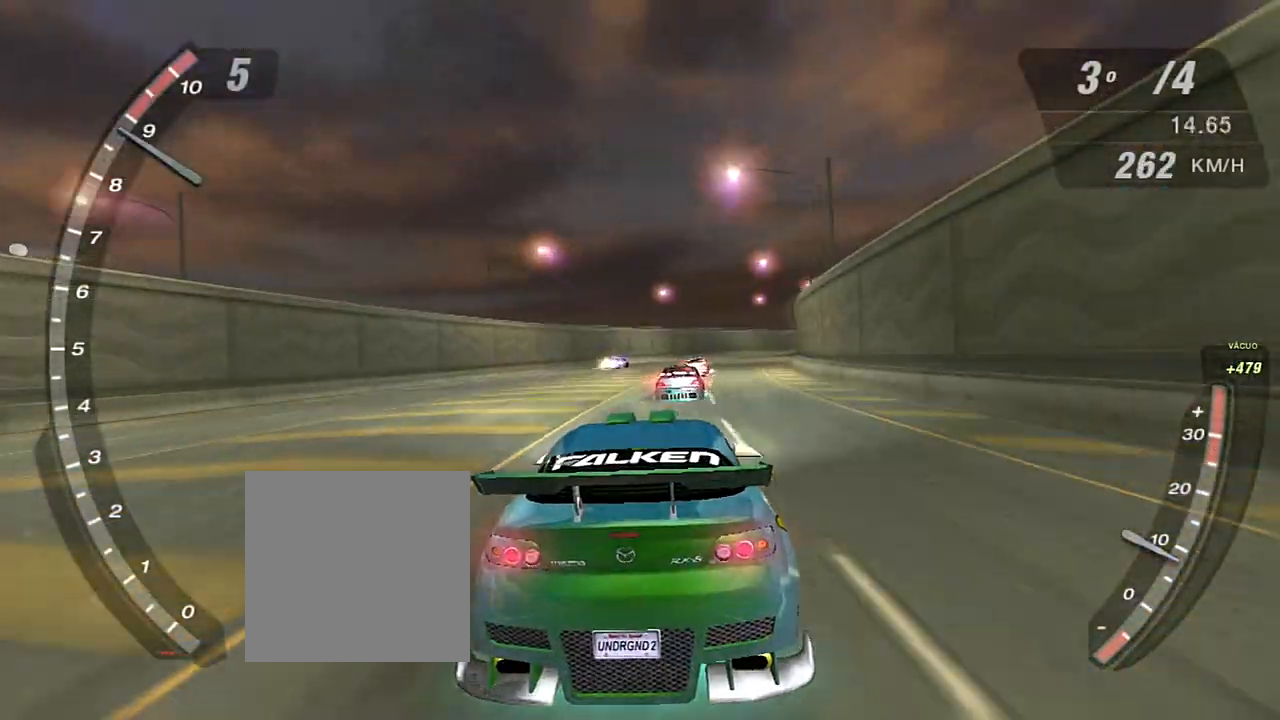
{"buttons": ["R2"], "left_stick": "center", "right_stick": "center", "events": []}
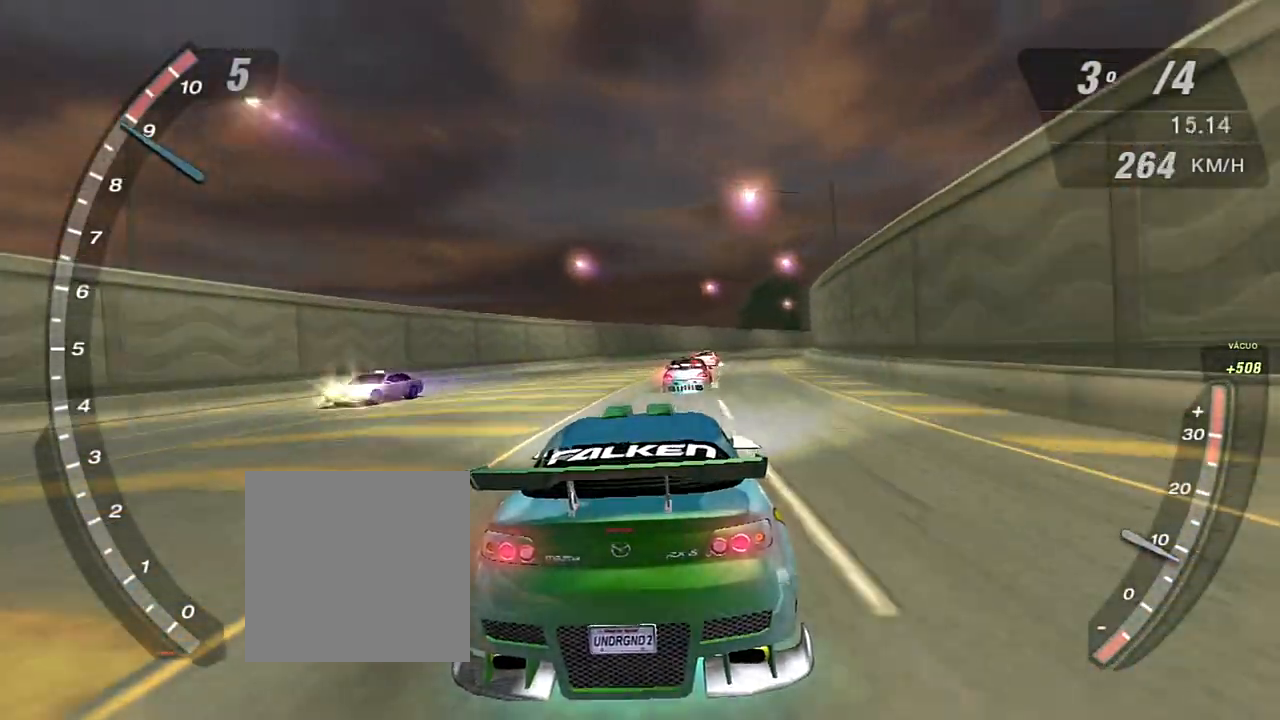
{"buttons": ["R2"], "left_stick": "center", "right_stick": "center", "events": []}